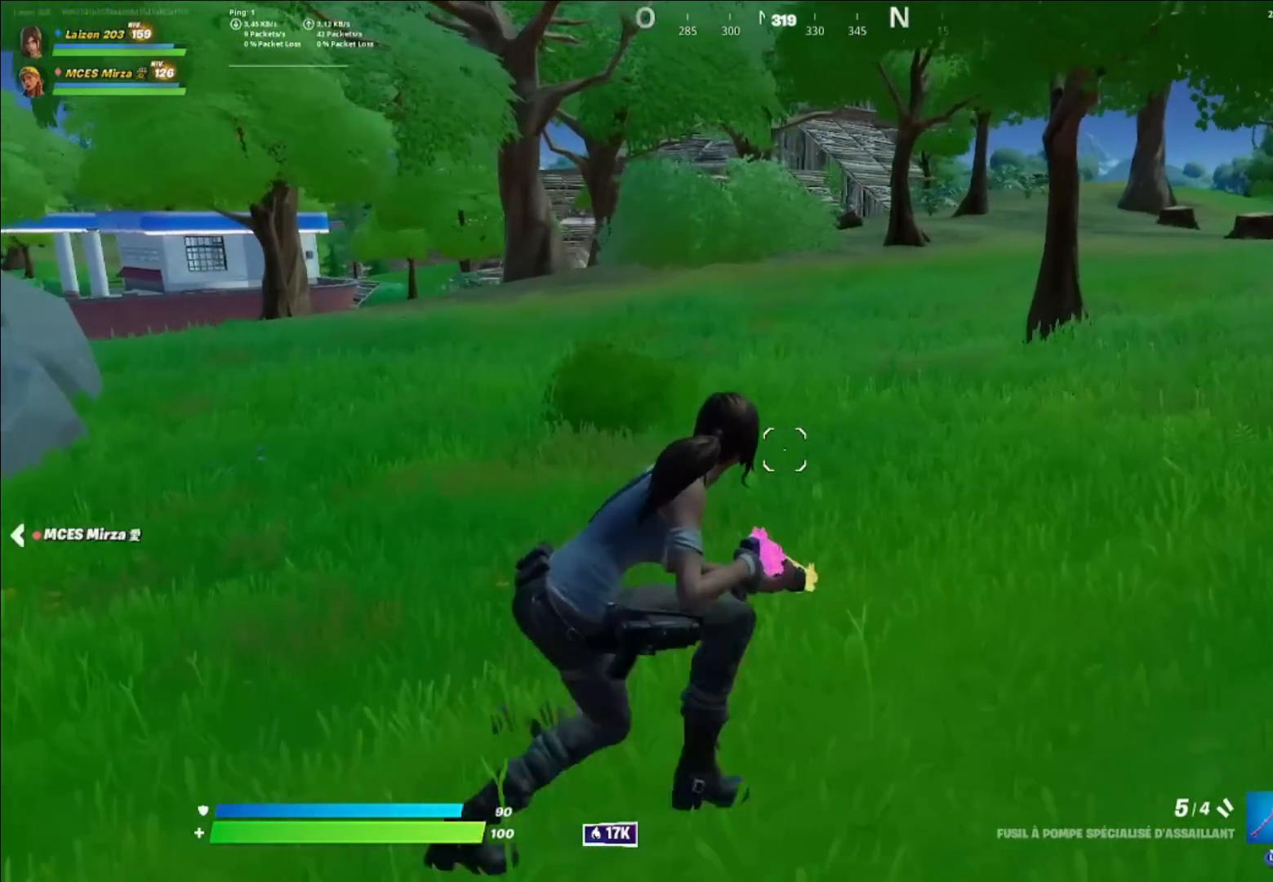
Gameplay with a controller (Xbox layout); each line is a JSON object with the inputs held at the frame after it. "events" lists button and stick changes between this image and that frame as [ms after this image, input, new state], when the widget could be followed in between.
{"buttons": [], "left_stick": "up-right", "right_stick": "center", "events": []}
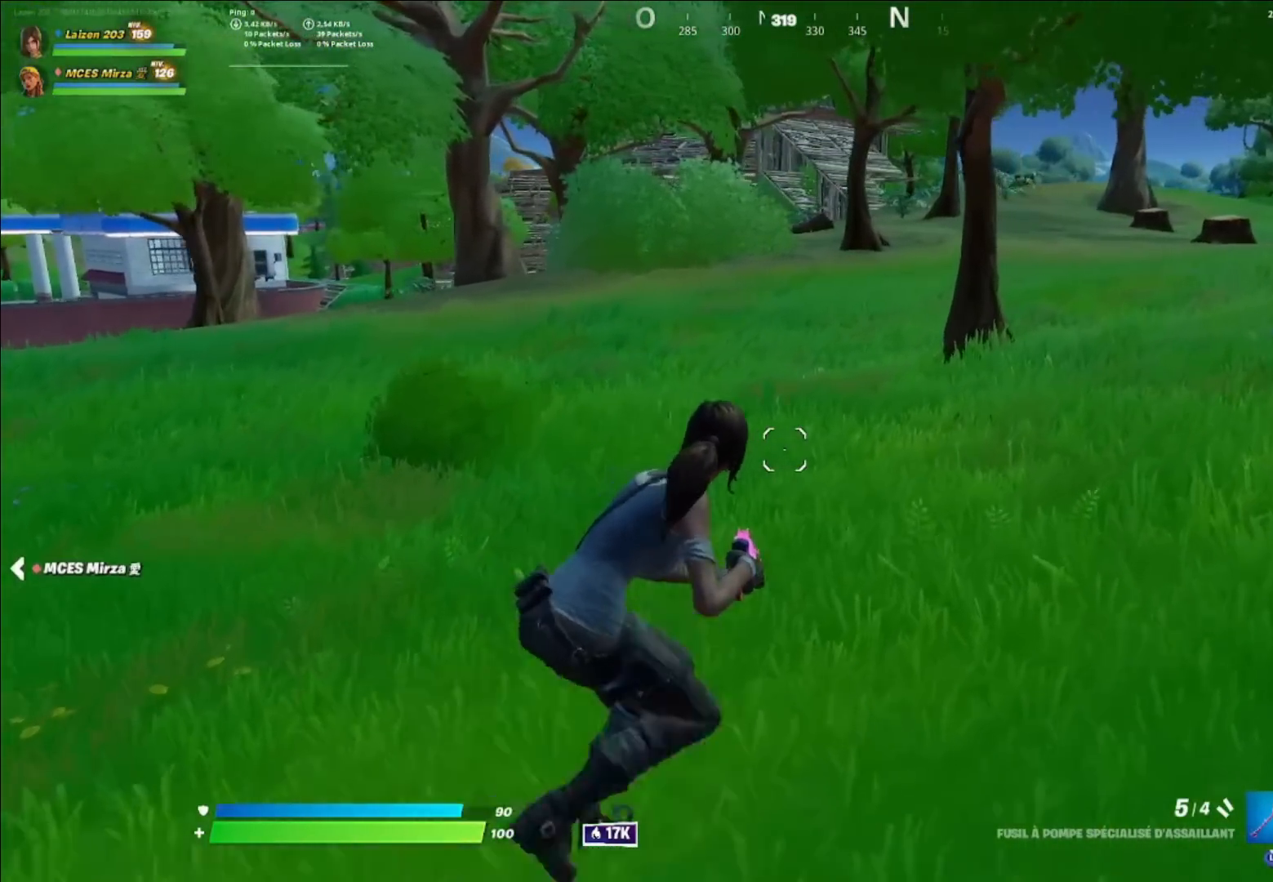
{"buttons": [], "left_stick": "up-right", "right_stick": "center", "events": []}
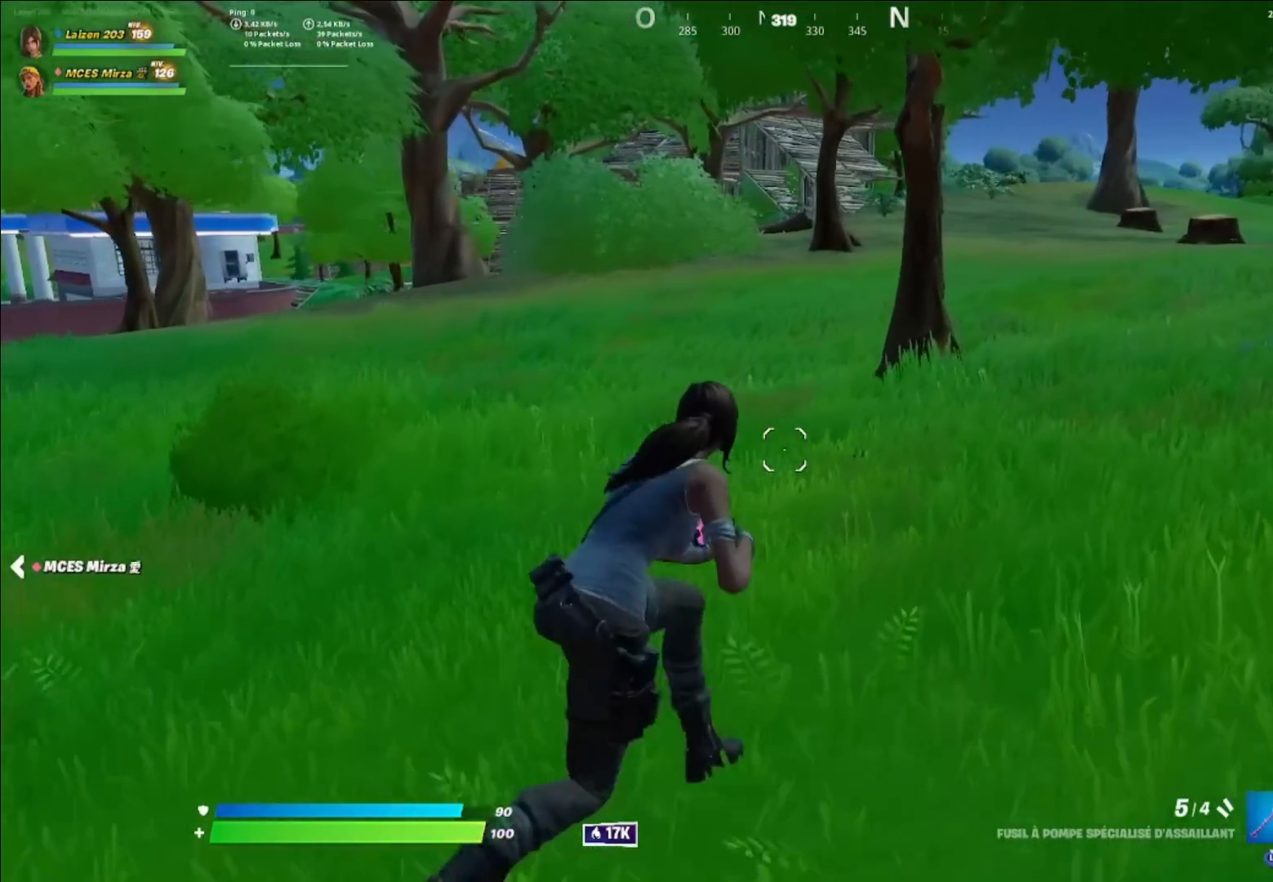
{"buttons": [], "left_stick": "up-right", "right_stick": "center", "events": [[360, "L1", "down"], [360, "L2", "down"], [440, "L2", "up"], [520, "L1", "up"]]}
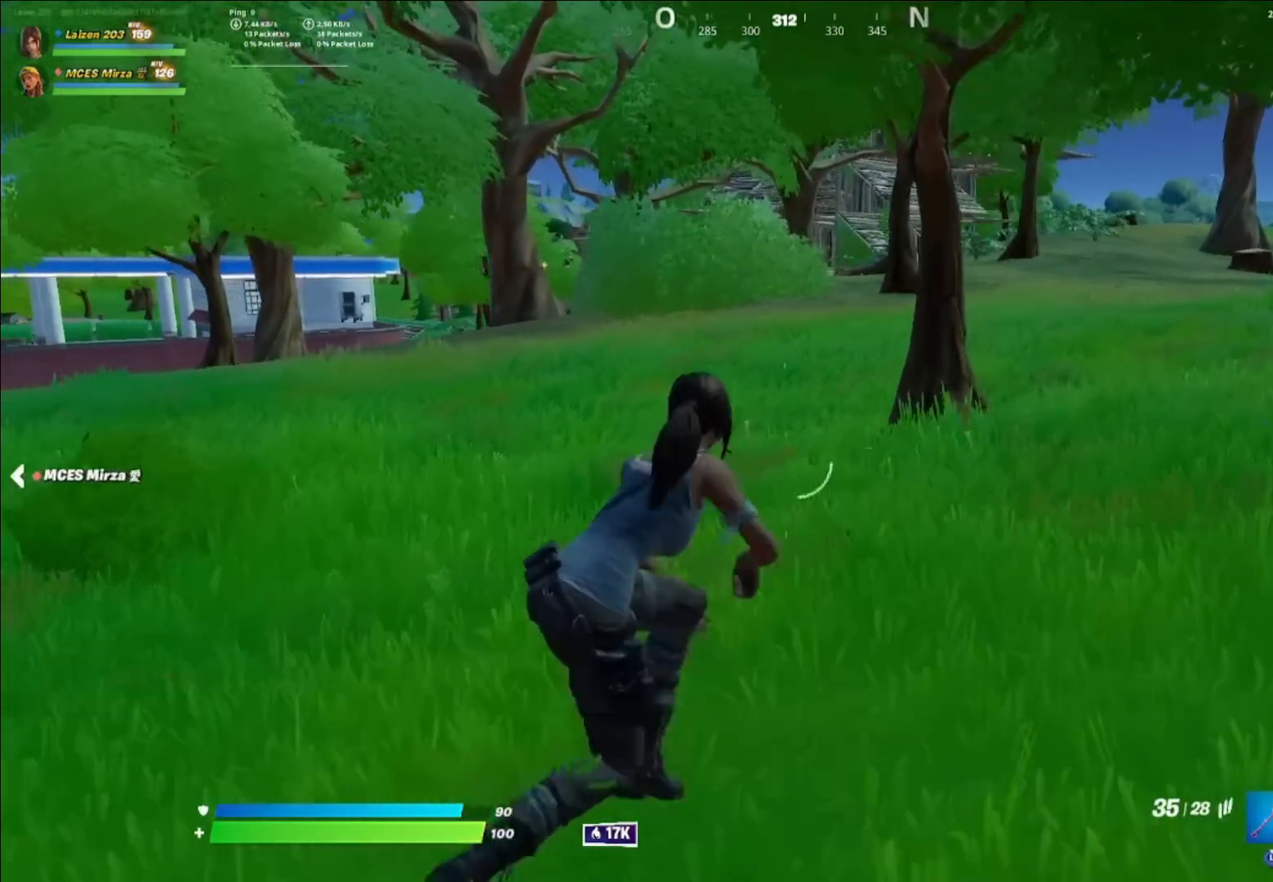
{"buttons": [], "left_stick": "up-right", "right_stick": "center", "events": []}
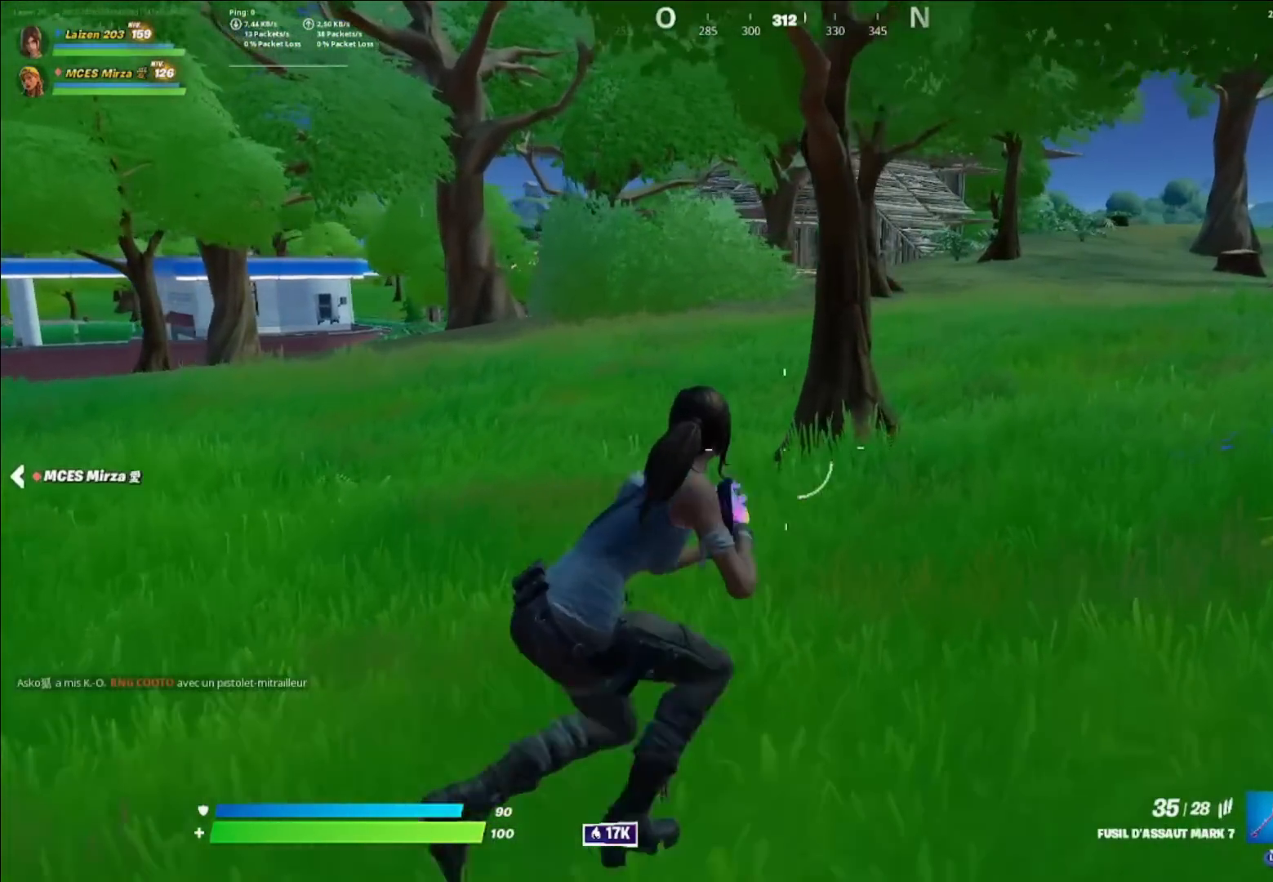
{"buttons": [], "left_stick": "up-right", "right_stick": "center", "events": []}
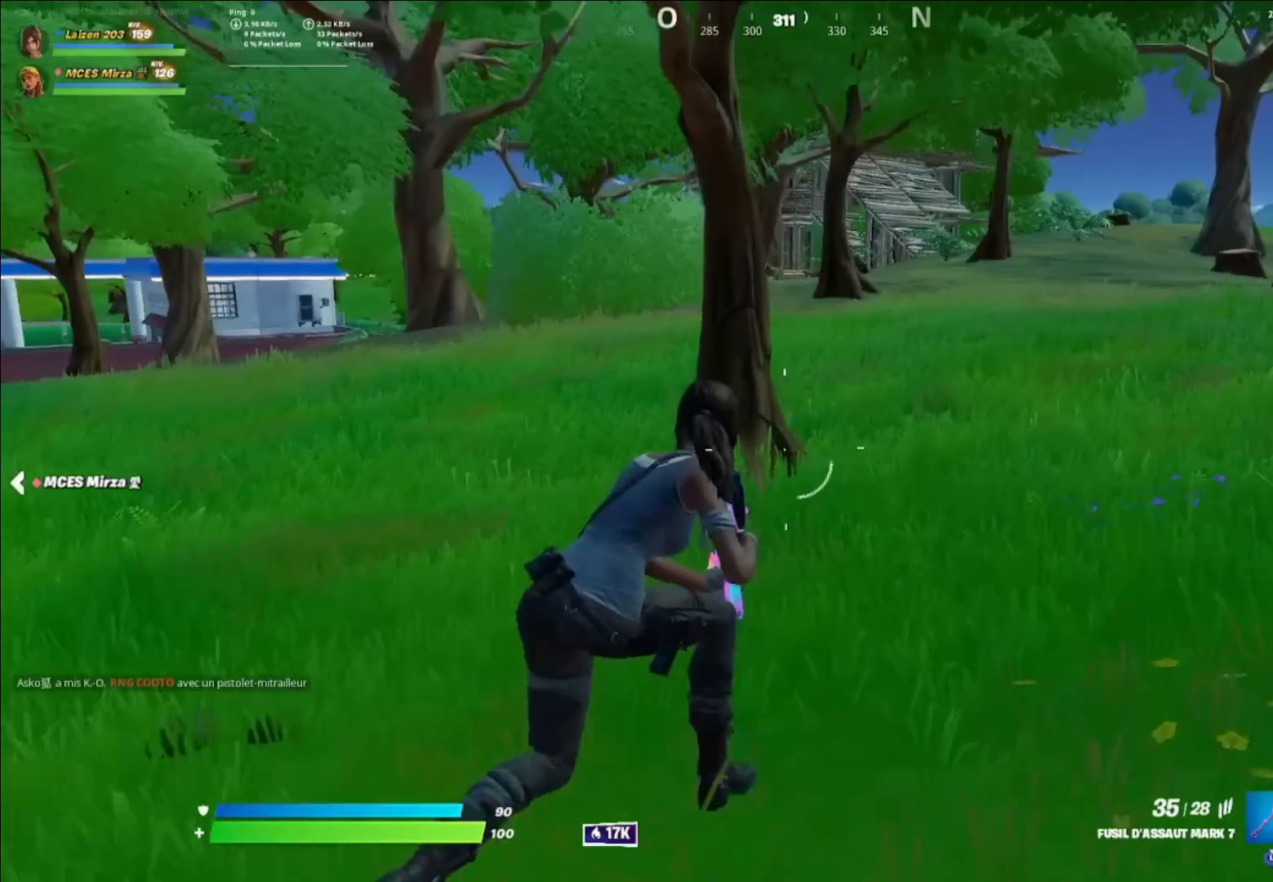
{"buttons": [], "left_stick": "up-right", "right_stick": "center", "events": []}
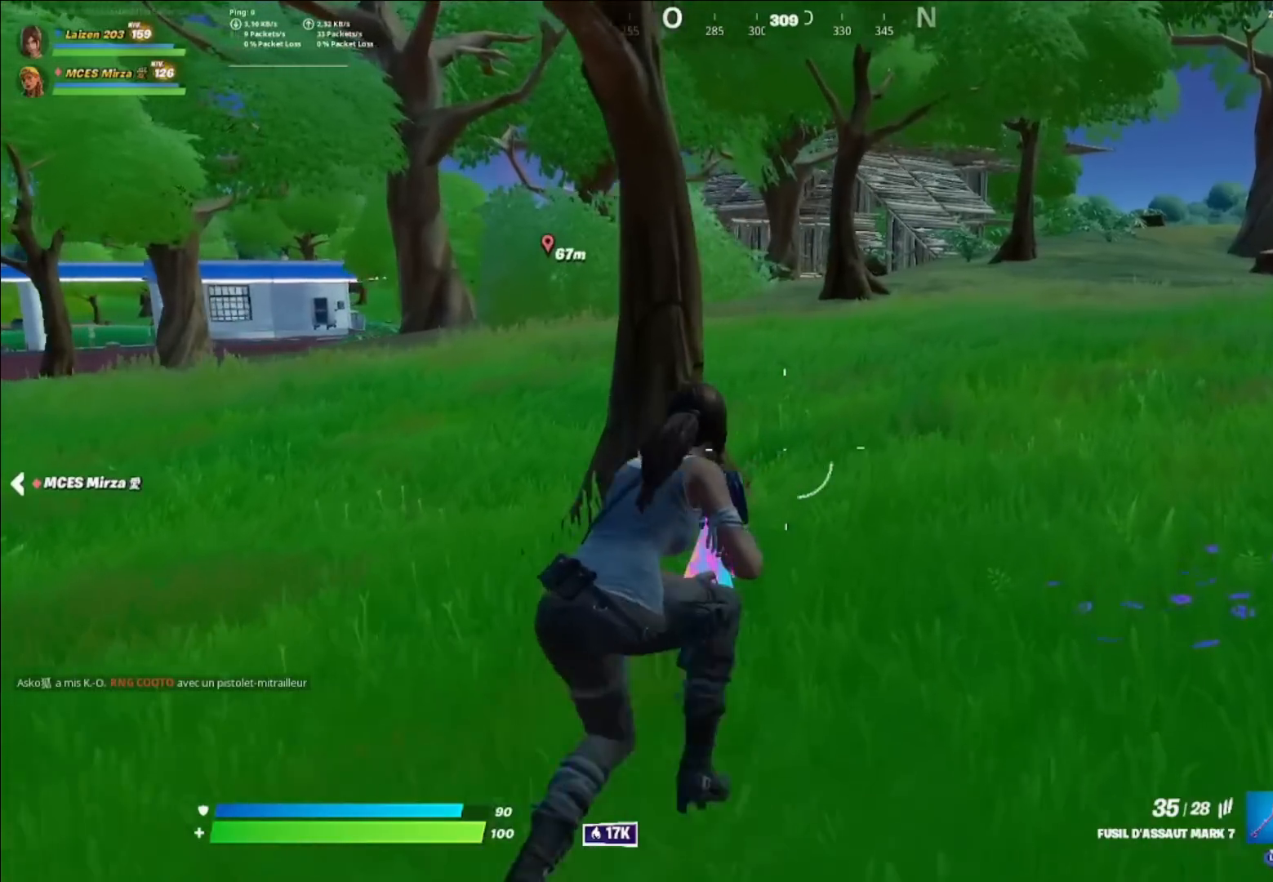
{"buttons": [], "left_stick": "up-right", "right_stick": "center", "events": []}
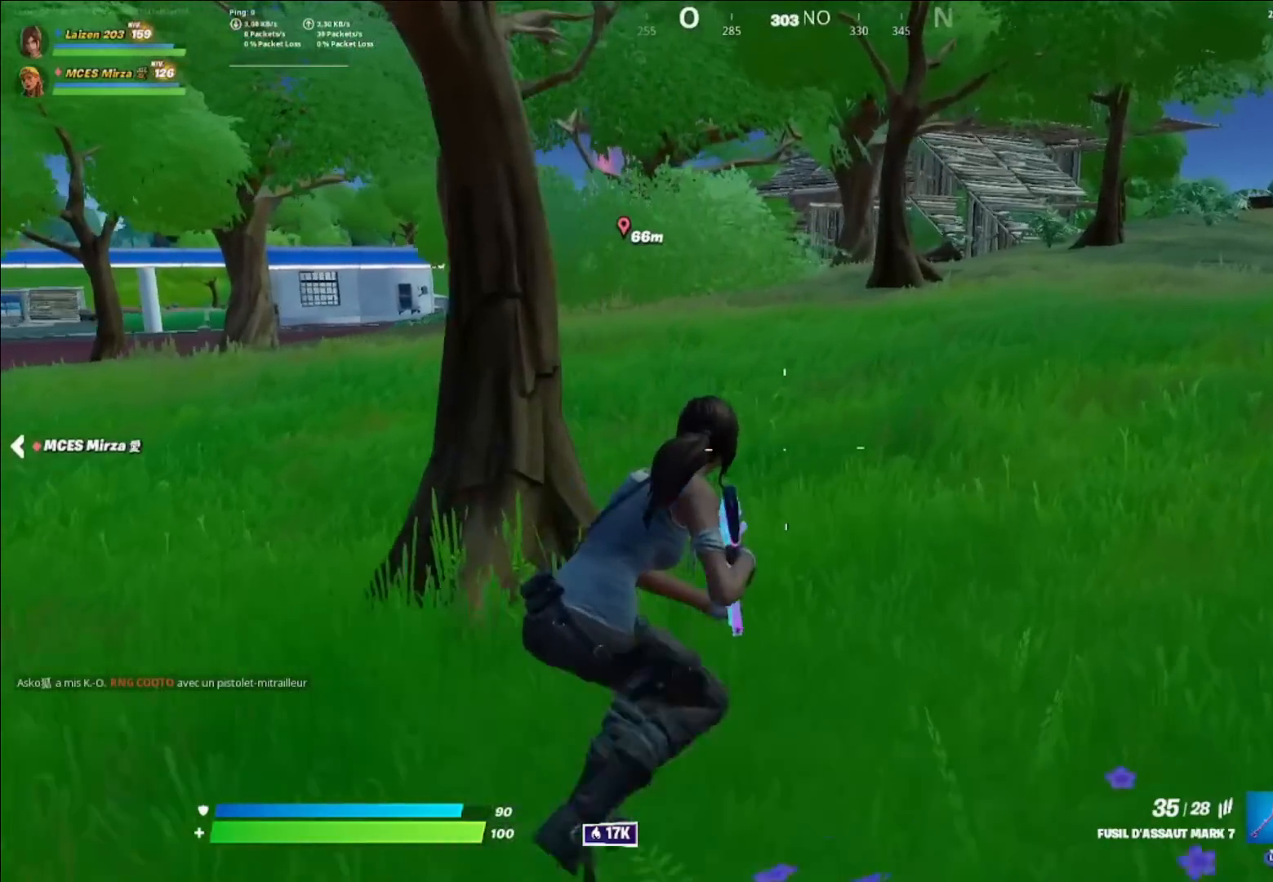
{"buttons": [], "left_stick": "right", "right_stick": "center", "events": [[240, "right_stick", "left"], [400, "left_stick", "right"], [480, "right_stick", "center"]]}
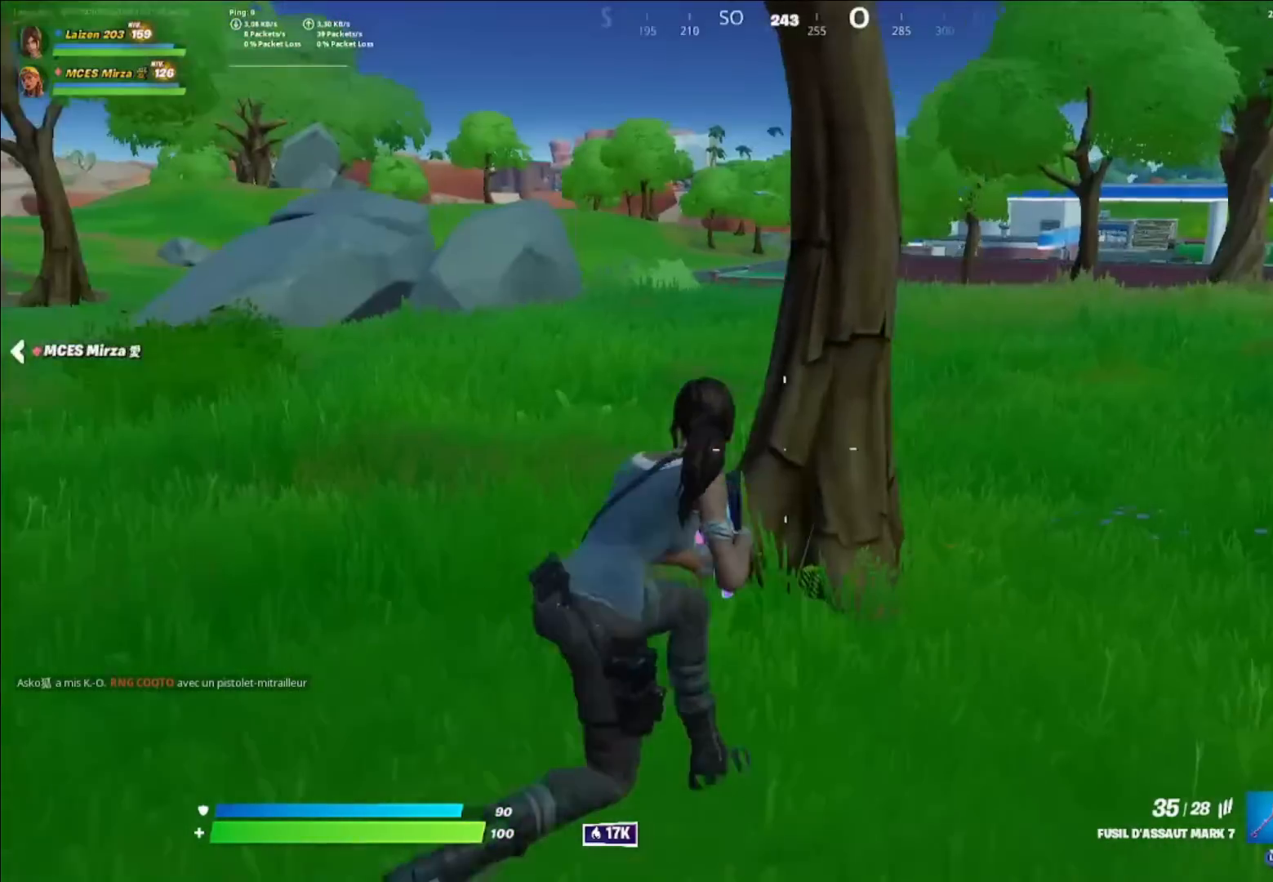
{"buttons": [], "left_stick": "up-right", "right_stick": "center", "events": [[280, "right_stick", "right"], [360, "left_stick", "up-right"], [480, "right_stick", "center"]]}
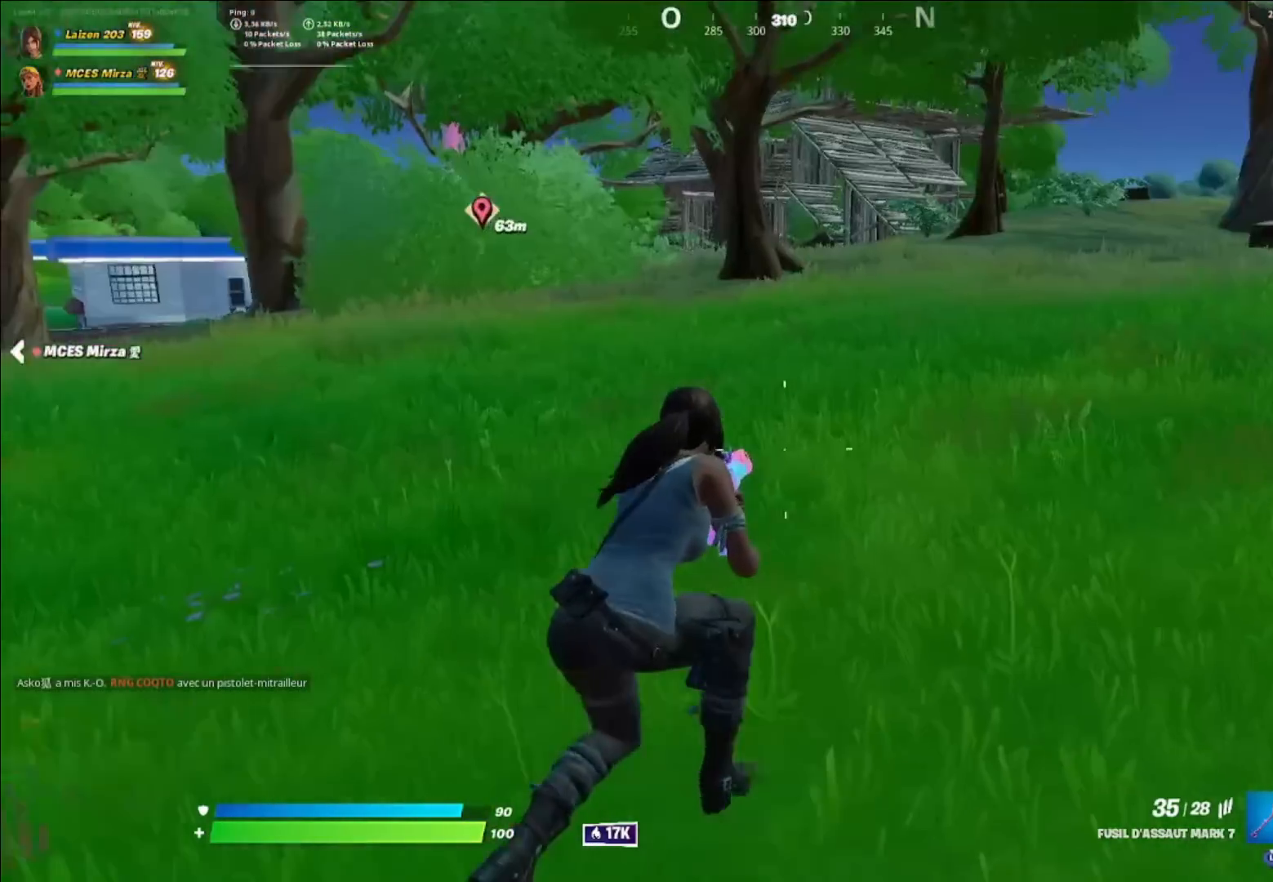
{"buttons": [], "left_stick": "up-right", "right_stick": "center", "events": []}
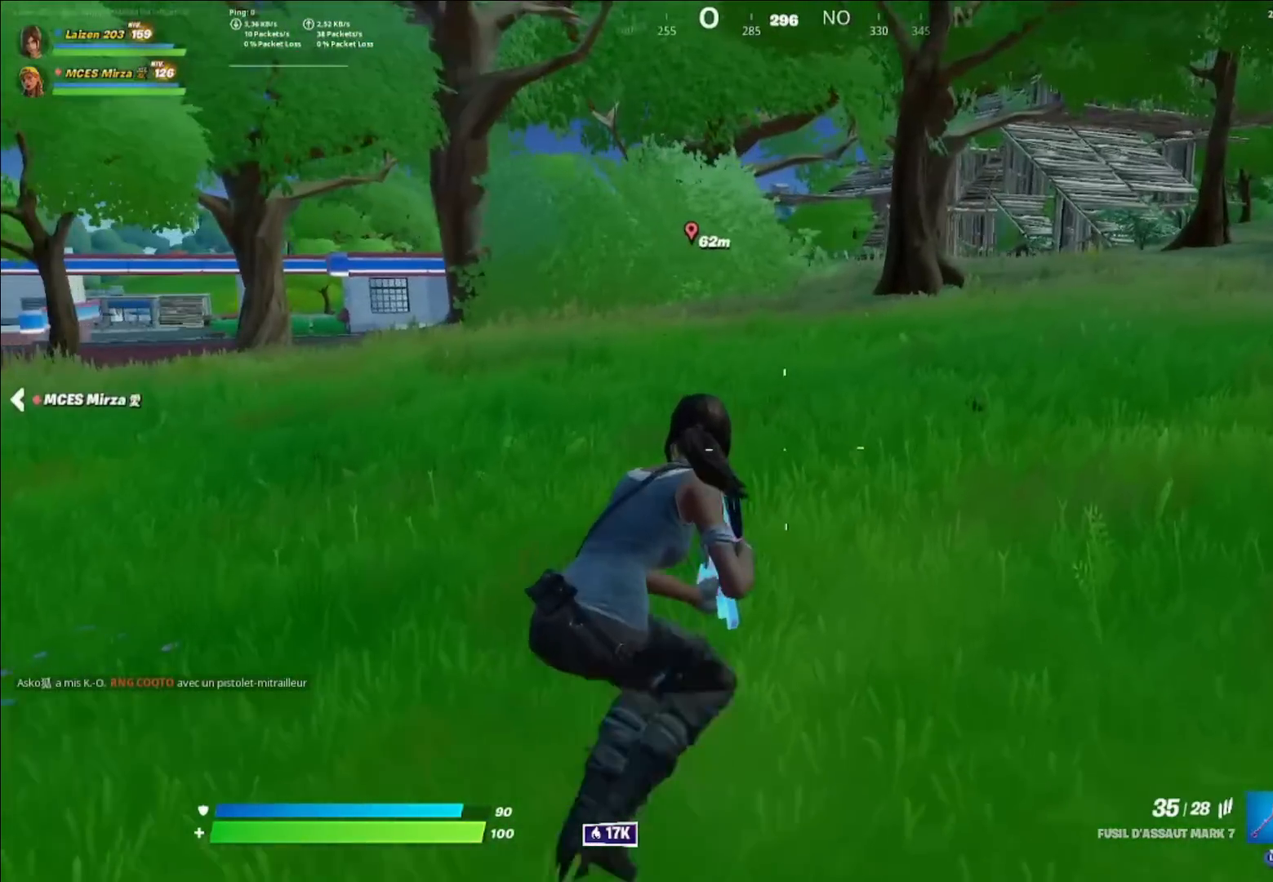
{"buttons": [], "left_stick": "up-right", "right_stick": "center", "events": [[360, "right_stick", "up"], [520, "right_stick", "center"]]}
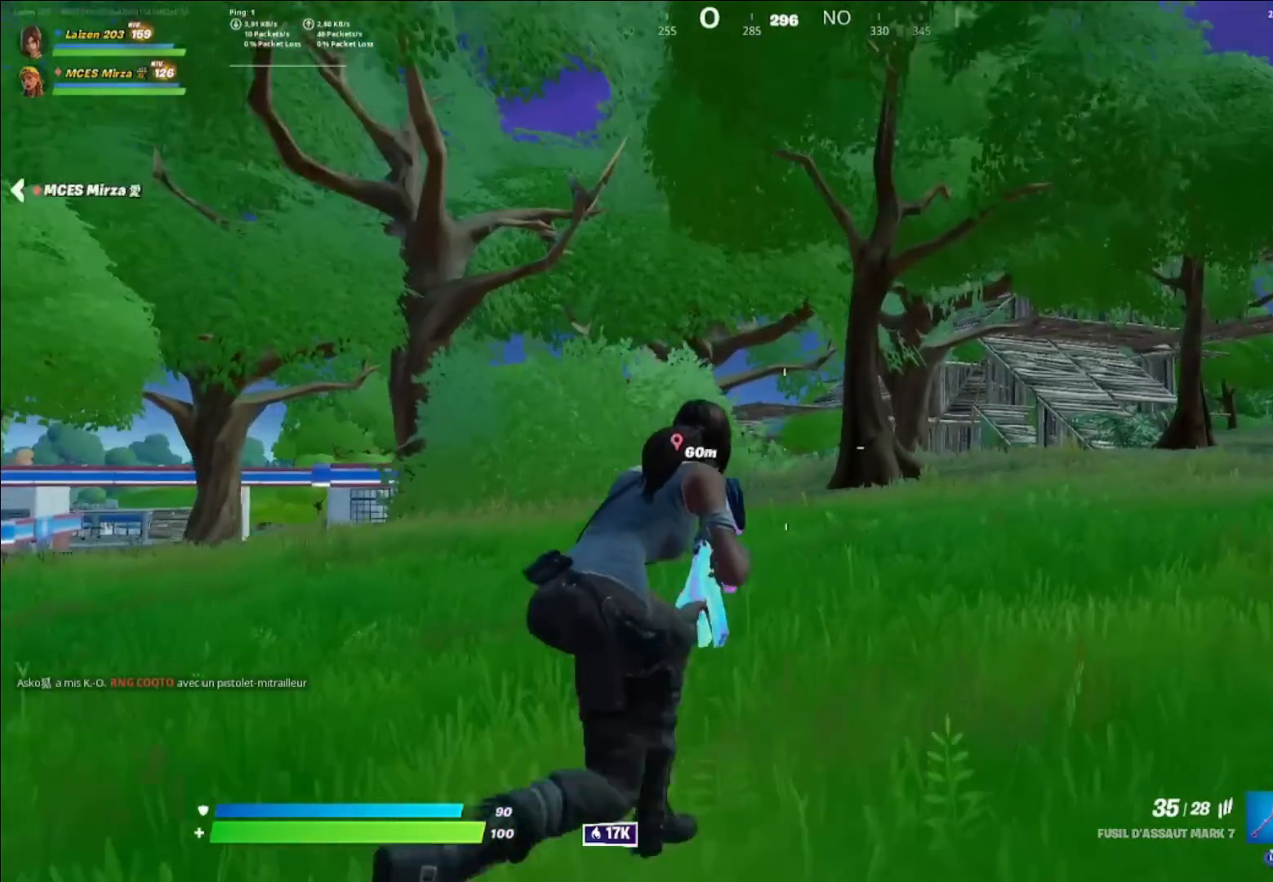
{"buttons": ["R1"], "left_stick": "up-right", "right_stick": "center", "events": [[240, "R1", "down"], [320, "R1", "up"], [360, "R1", "down"]]}
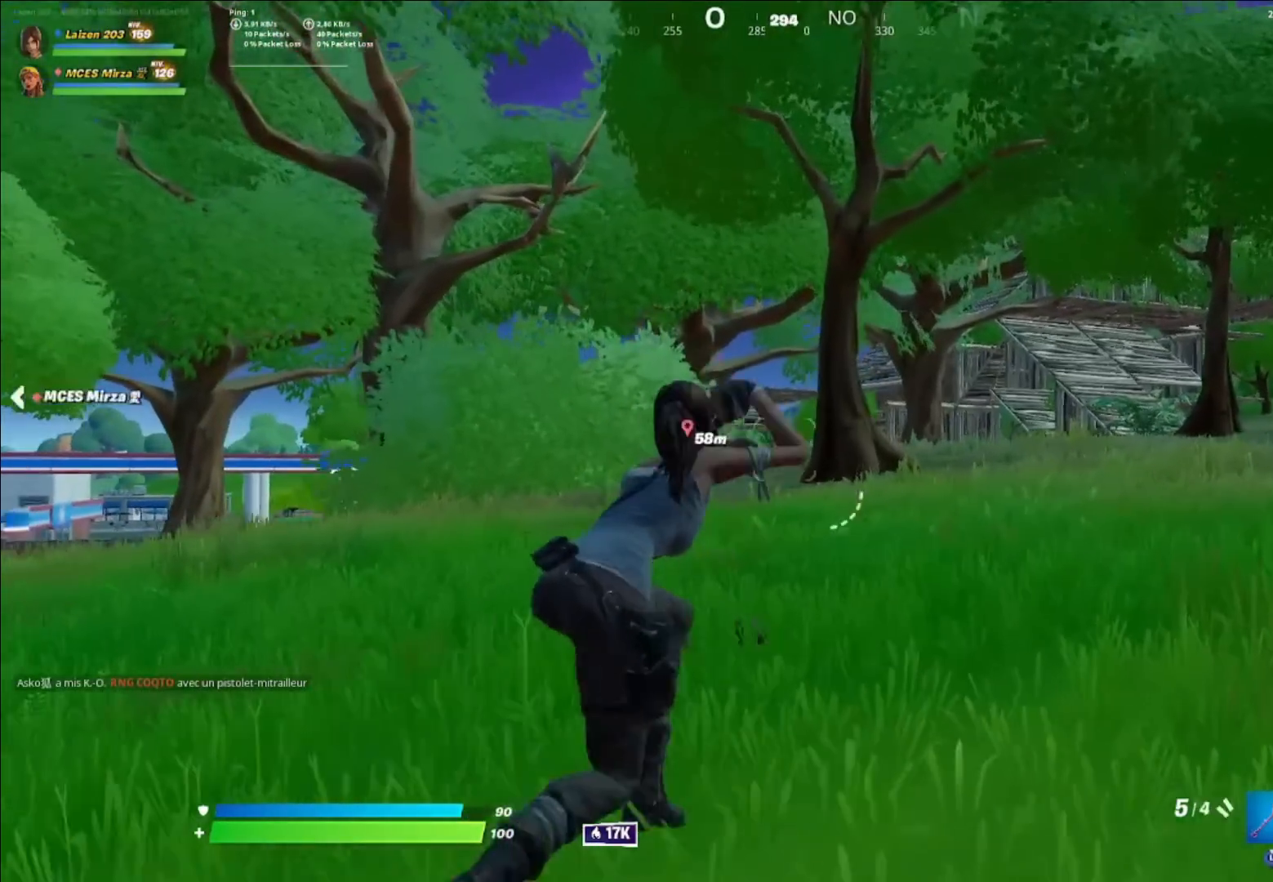
{"buttons": ["L2"], "left_stick": "up-right", "right_stick": "center", "events": [[40, "L2", "down"], [40, "R1", "up"]]}
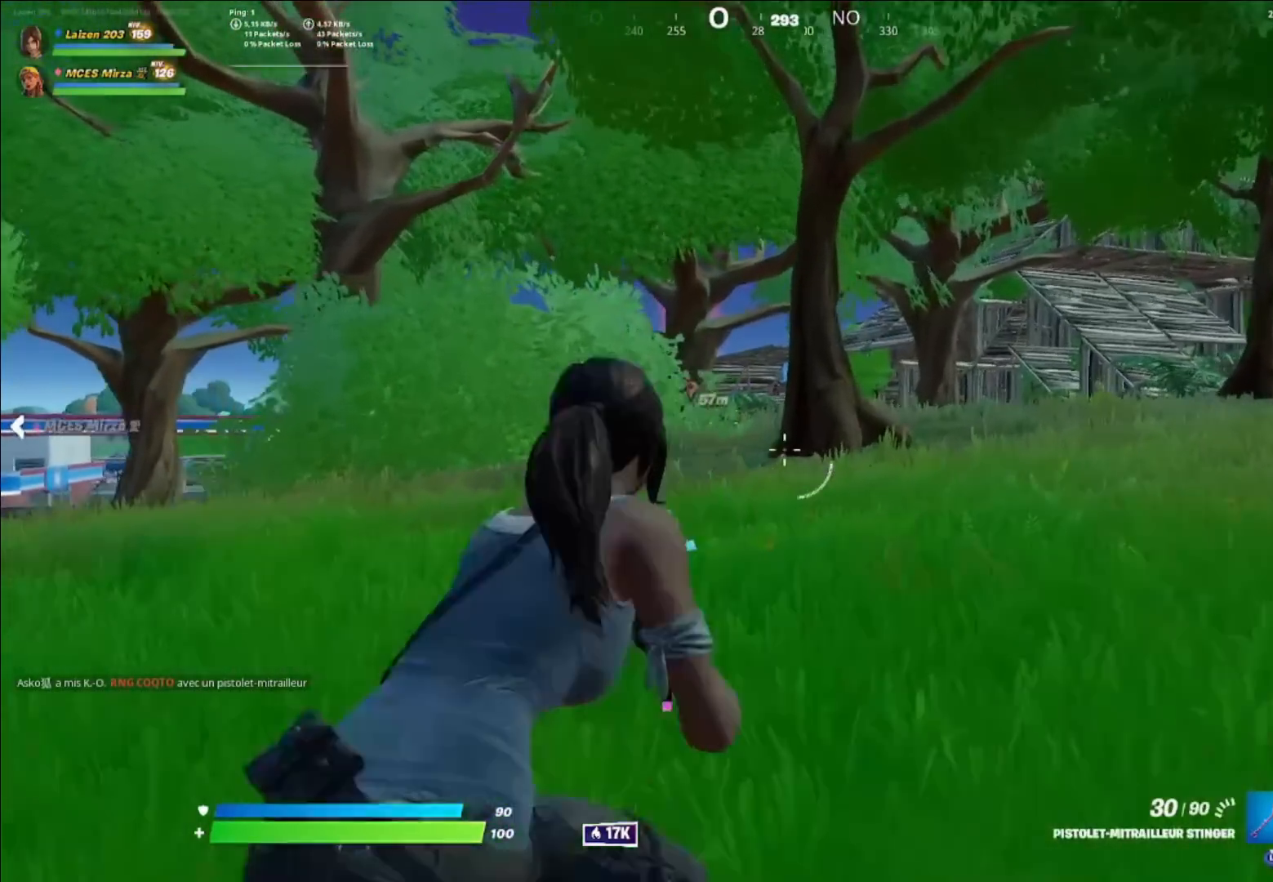
{"buttons": ["L1"], "left_stick": "up-right", "right_stick": "center", "events": [[320, "L2", "up"], [480, "L1", "down"]]}
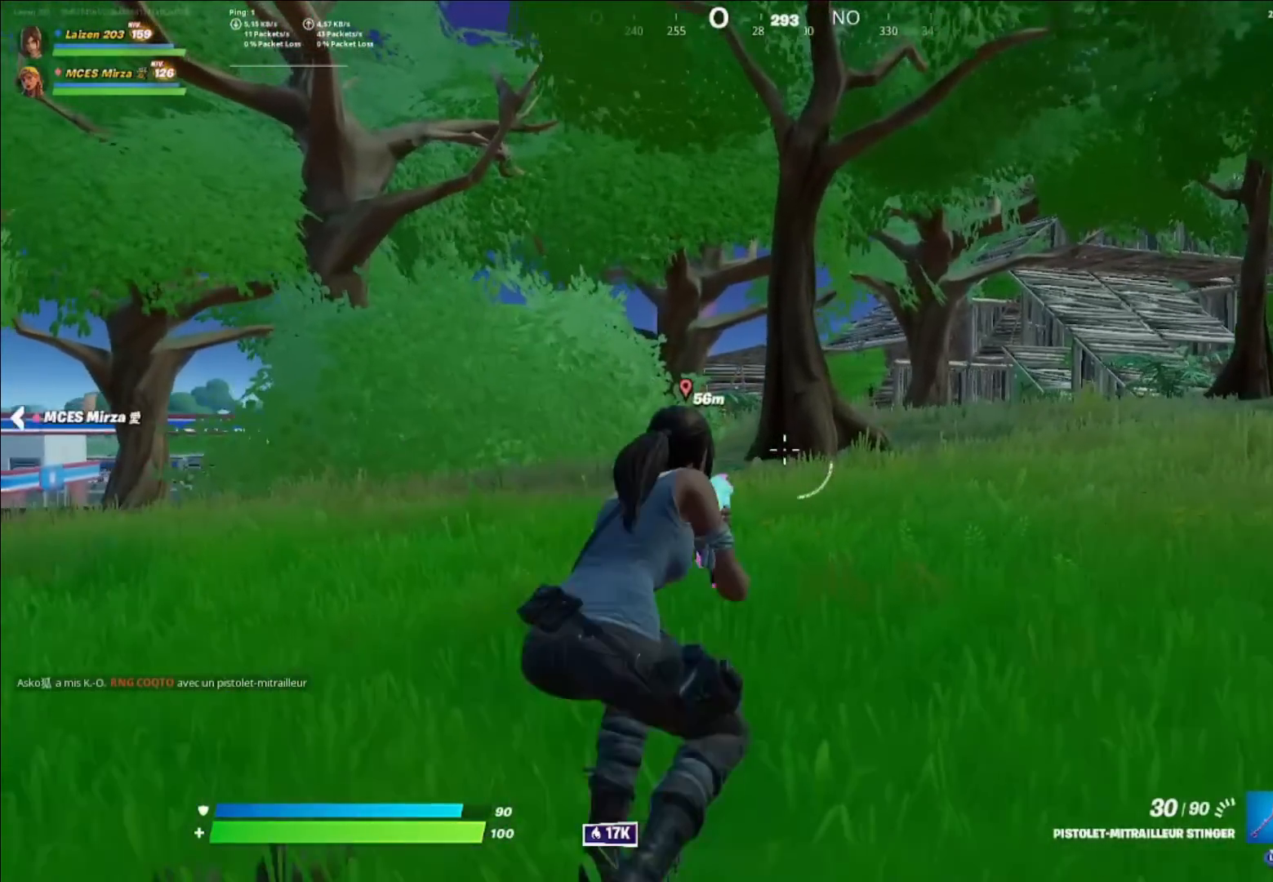
{"buttons": [], "left_stick": "up-right", "right_stick": "center", "events": [[40, "L1", "up"], [80, "L1", "down"], [80, "L2", "down"], [160, "L2", "up"], [200, "L1", "up"]]}
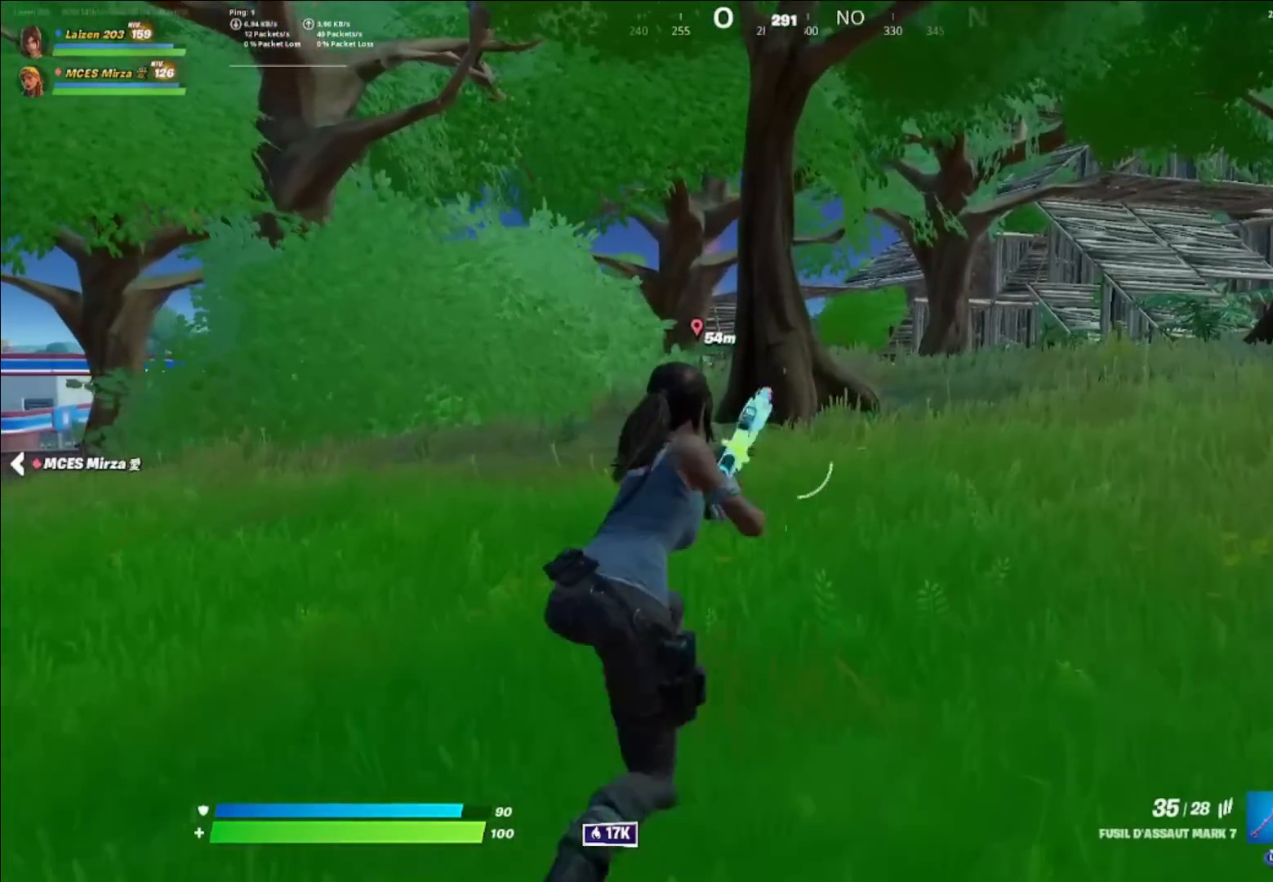
{"buttons": [], "left_stick": "up-right", "right_stick": "center", "events": []}
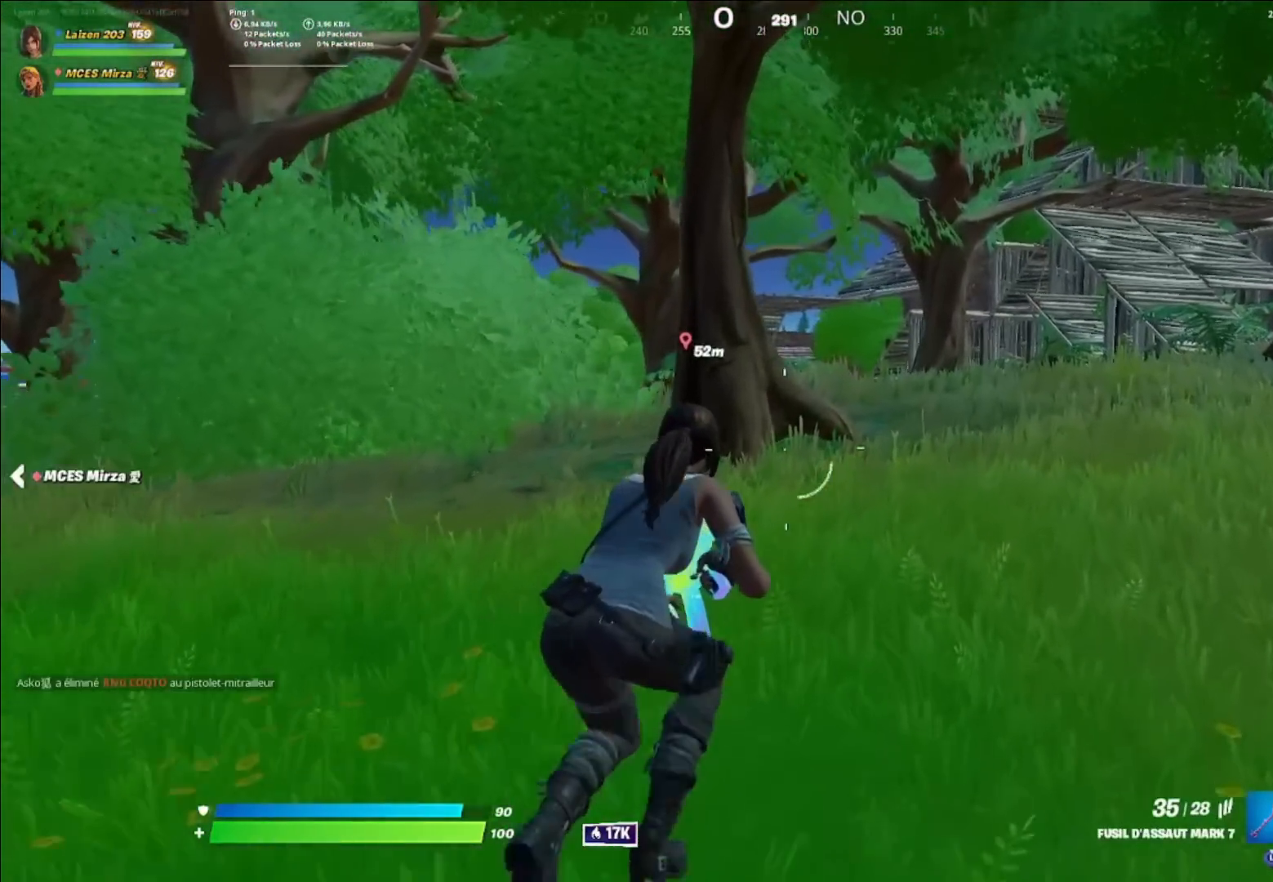
{"buttons": [], "left_stick": "up-right", "right_stick": "center", "events": [[160, "left_stick", "up"], [480, "left_stick", "up-right"]]}
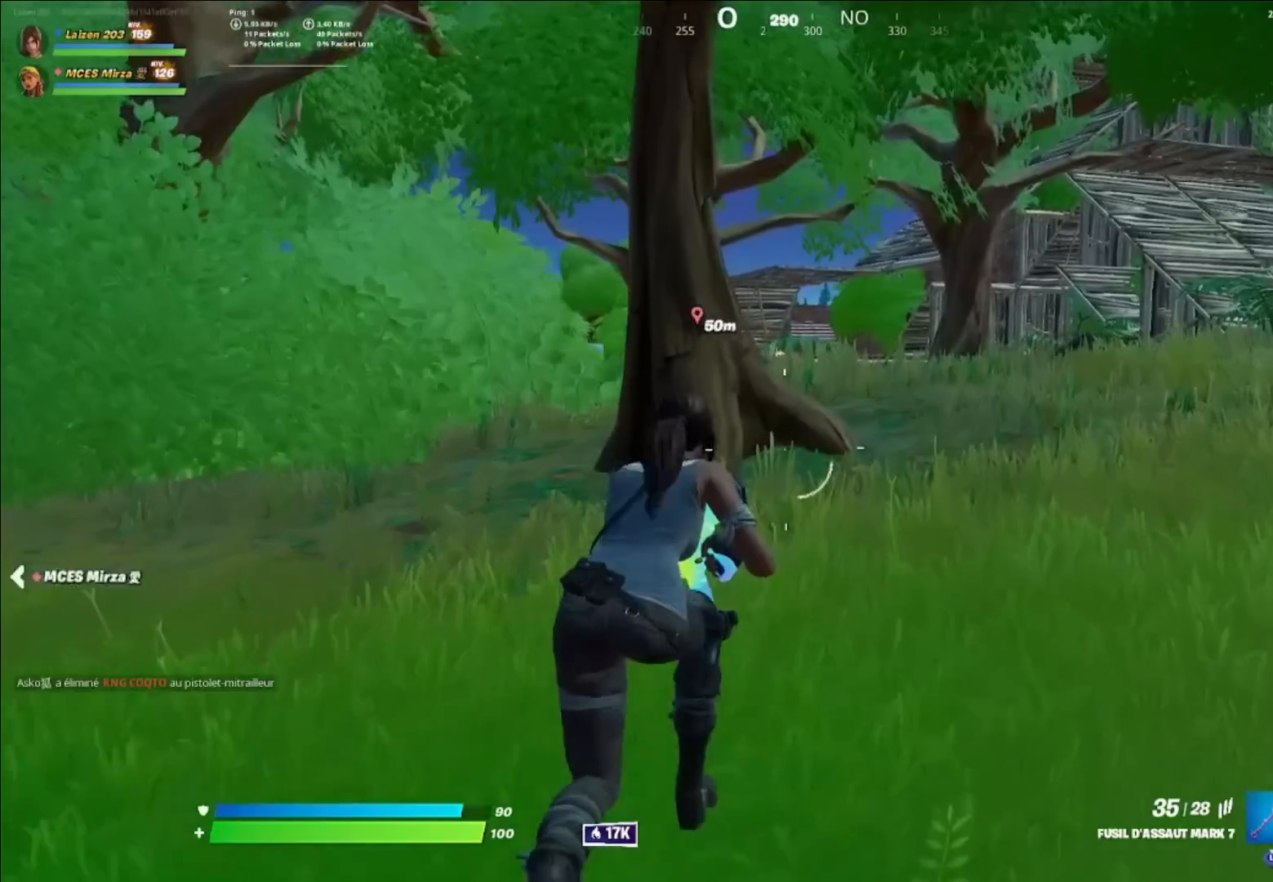
{"buttons": [], "left_stick": "up", "right_stick": "center", "events": [[160, "left_stick", "up"]]}
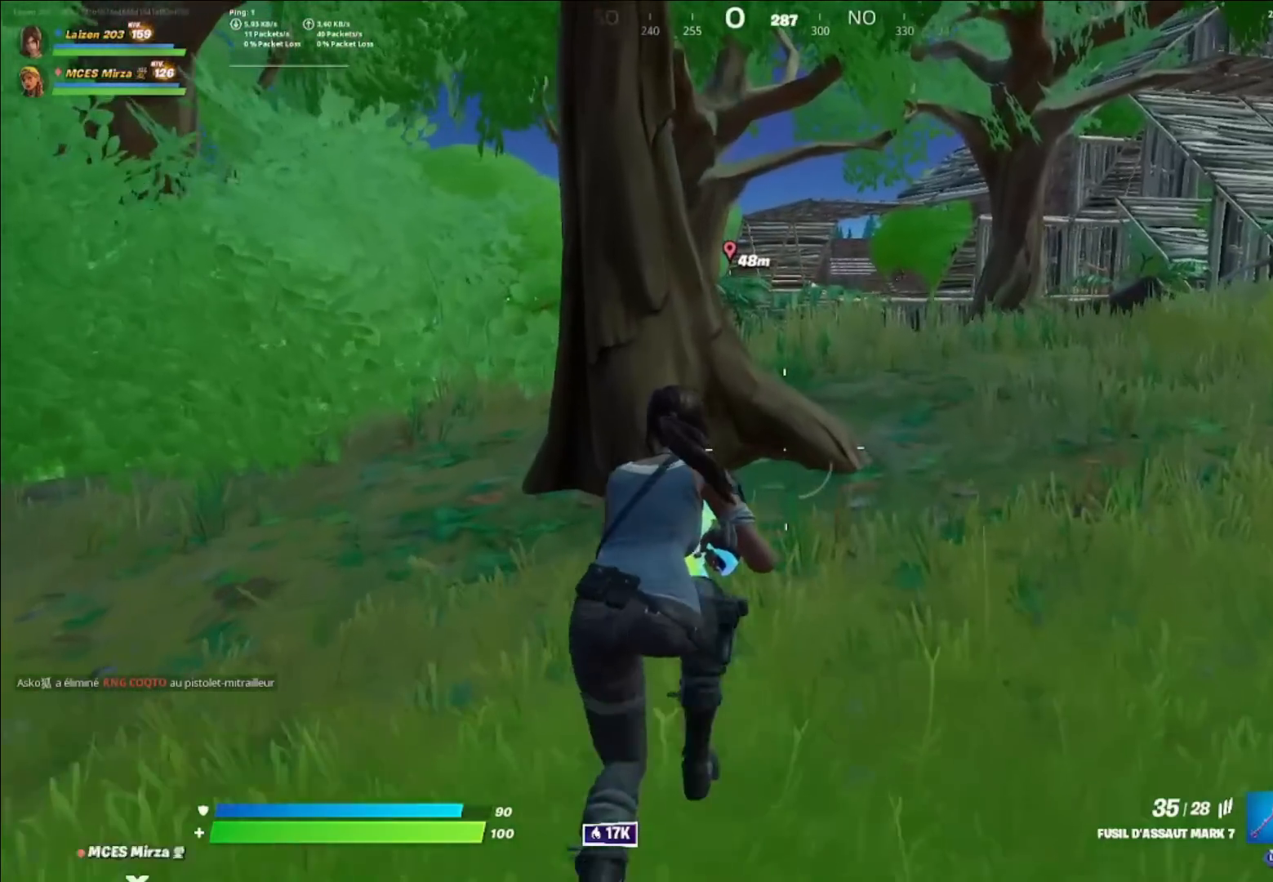
{"buttons": [], "left_stick": "up-right", "right_stick": "center", "events": [[320, "left_stick", "up-right"]]}
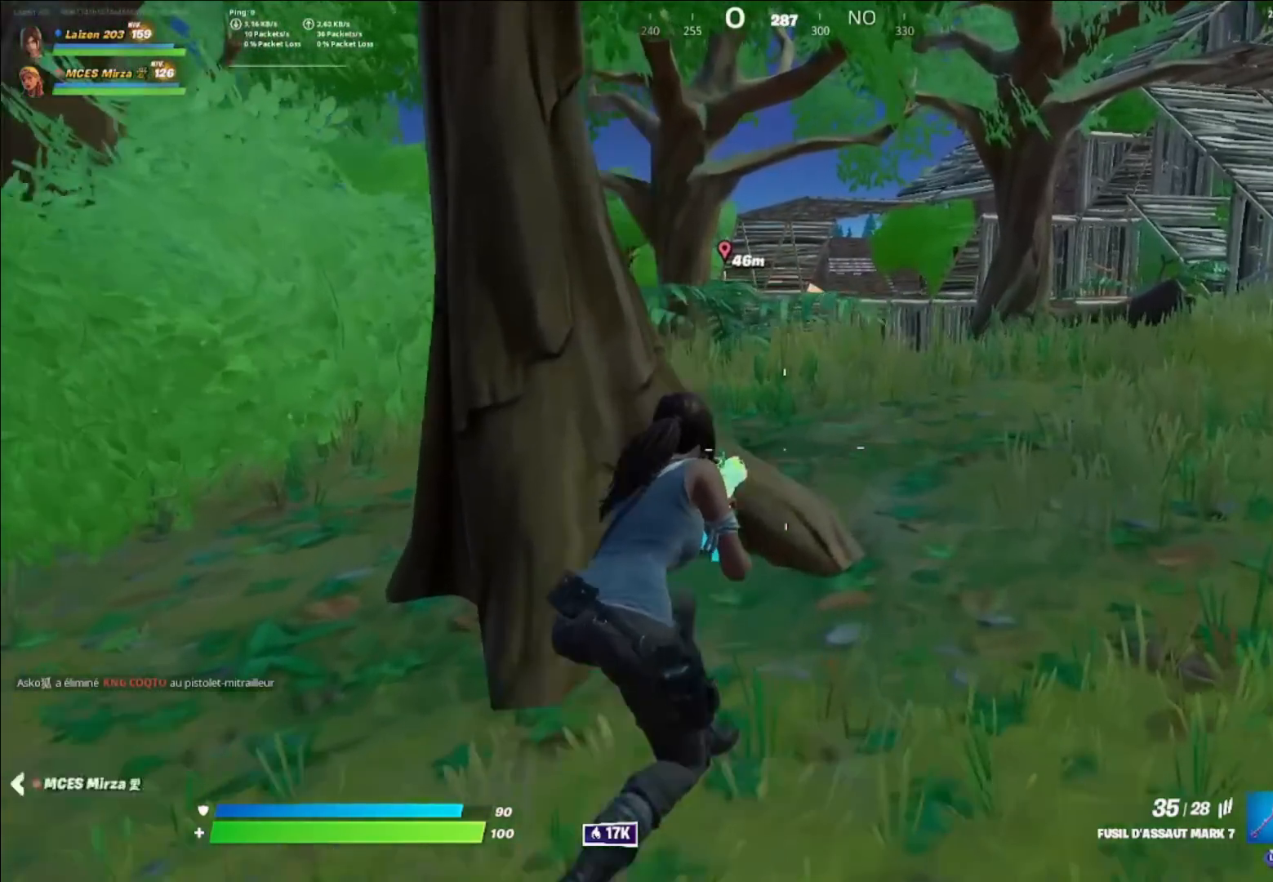
{"buttons": [], "left_stick": "up-left", "right_stick": "center", "events": [[400, "left_stick", "up-left"]]}
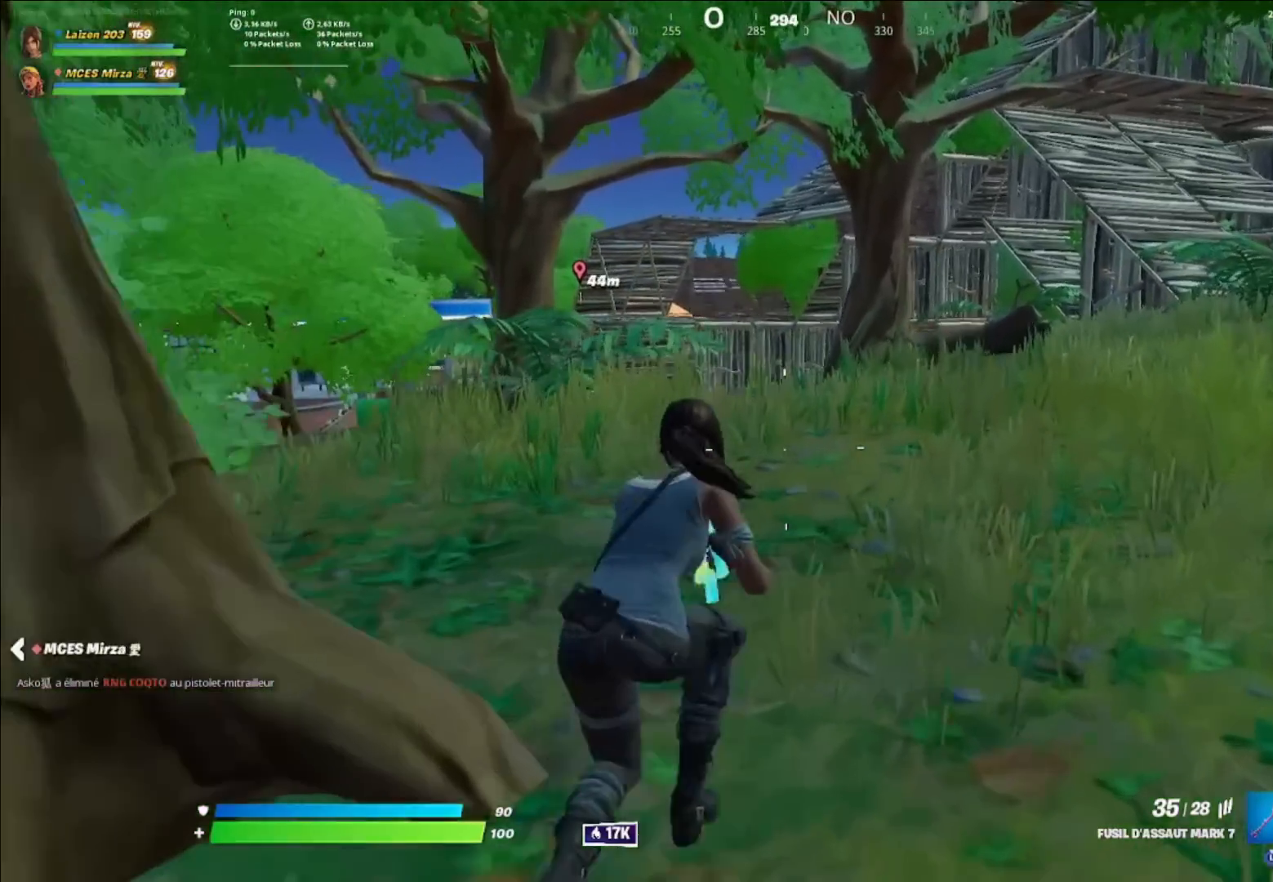
{"buttons": ["L2"], "left_stick": "center", "right_stick": "center", "events": [[200, "L2", "down"], [440, "left_stick", "center"]]}
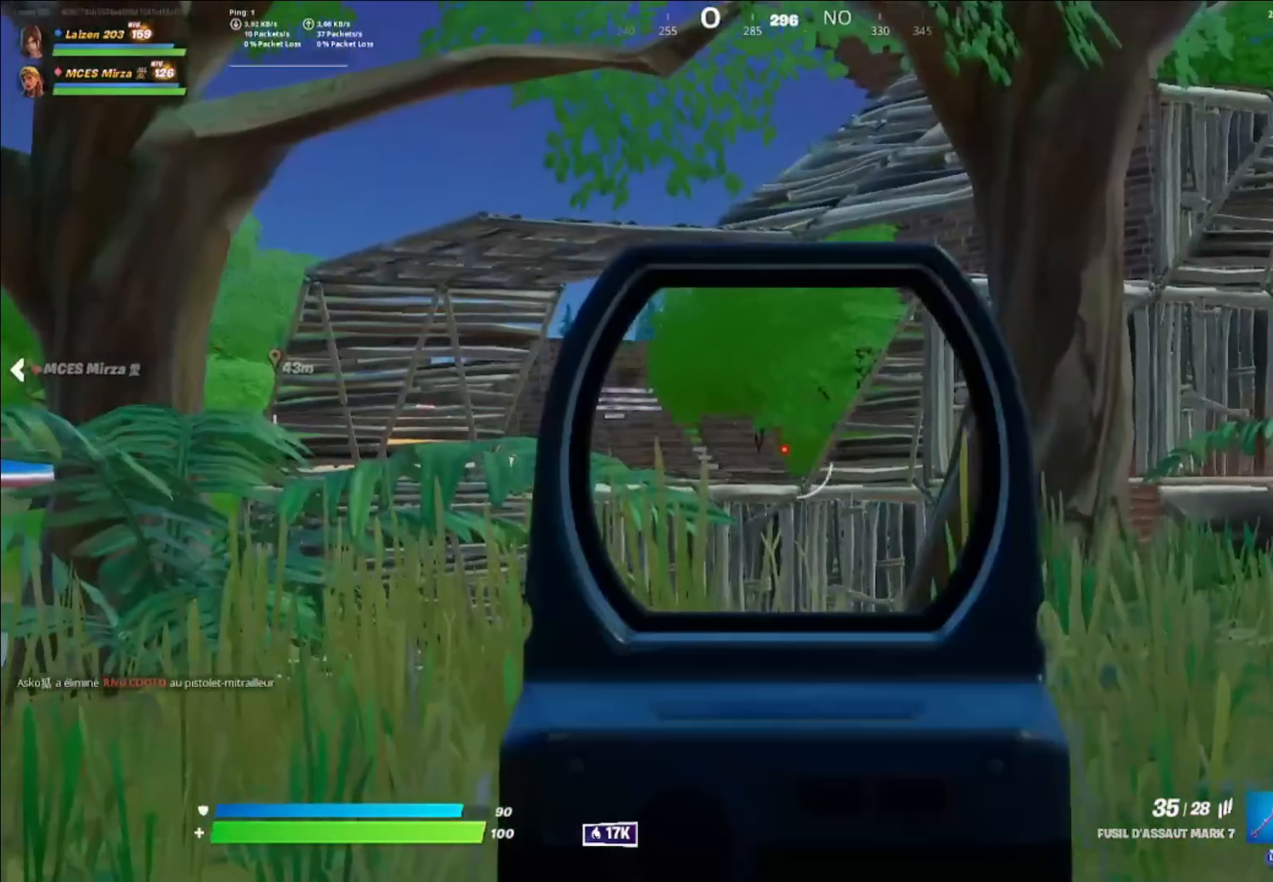
{"buttons": ["L2"], "left_stick": "center", "right_stick": "center", "events": [[120, "DPAD_LEFT", "down"], [160, "DPAD_LEFT", "up"], [240, "DPAD_LEFT", "down"], [320, "DPAD_LEFT", "up"]]}
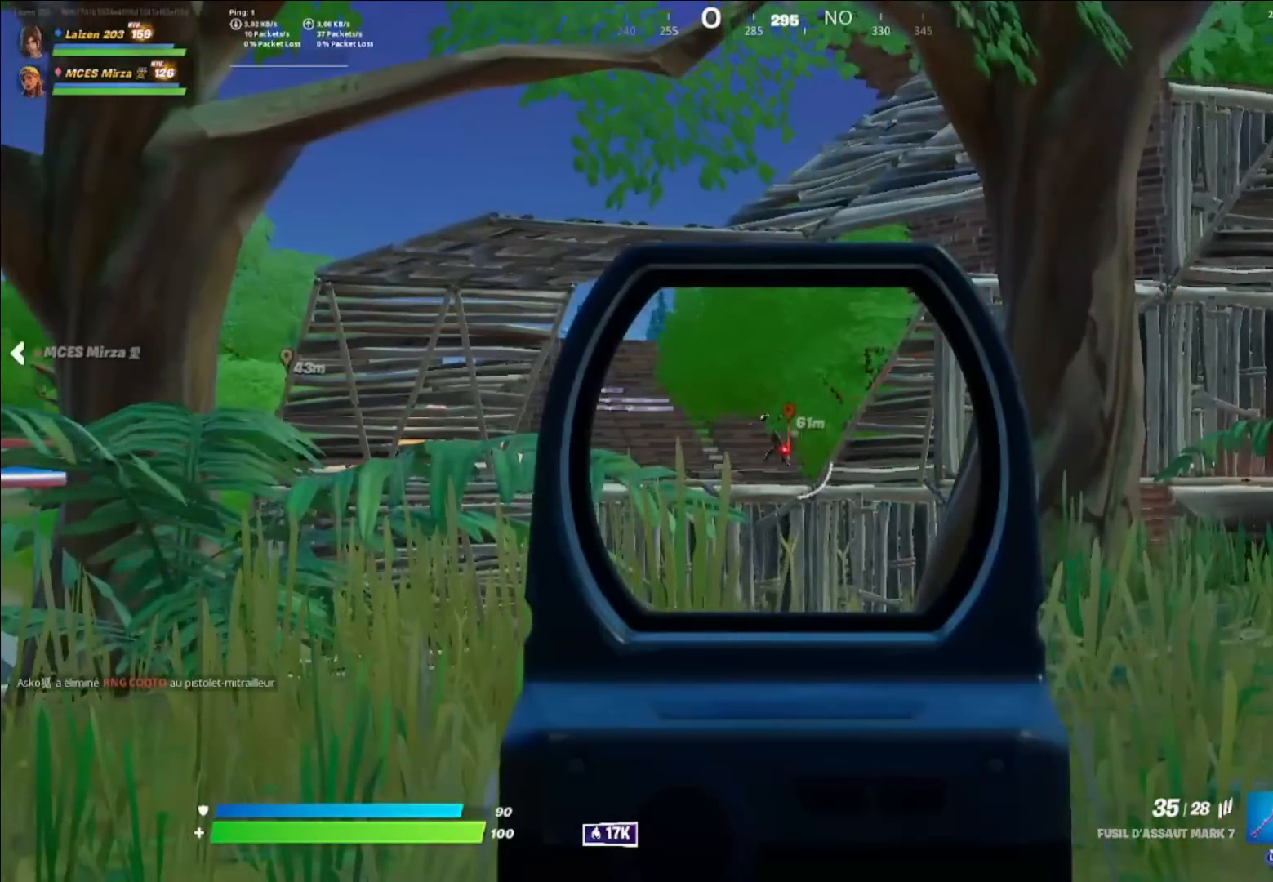
{"buttons": ["L2"], "left_stick": "right", "right_stick": "center", "events": [[120, "right_stick", "up"], [200, "DPAD_LEFT", "down"], [200, "right_stick", "center"], [240, "DPAD_LEFT", "up"], [400, "left_stick", "right"]]}
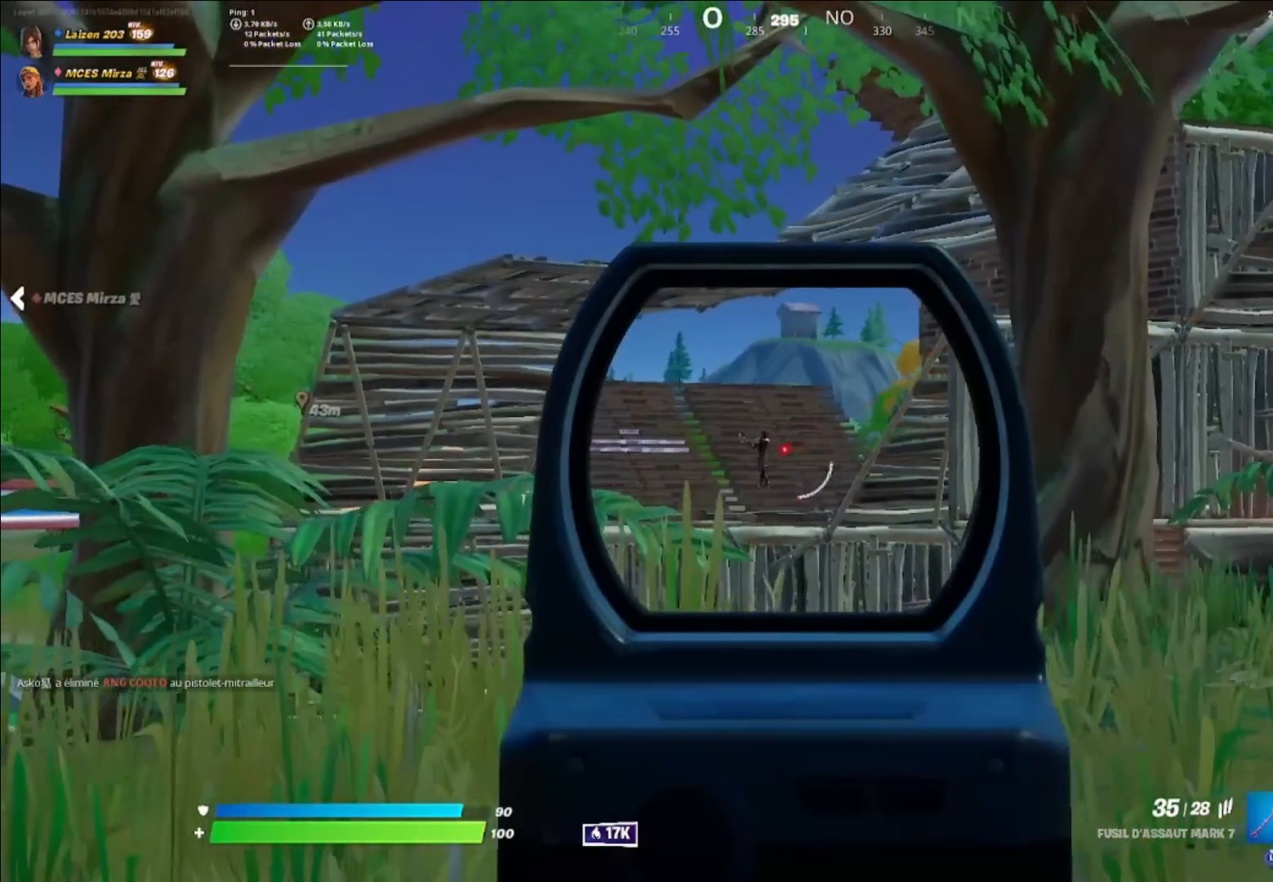
{"buttons": ["L2"], "left_stick": "left", "right_stick": "center", "events": [[160, "left_stick", "up-left"], [280, "left_stick", "center"], [400, "left_stick", "left"]]}
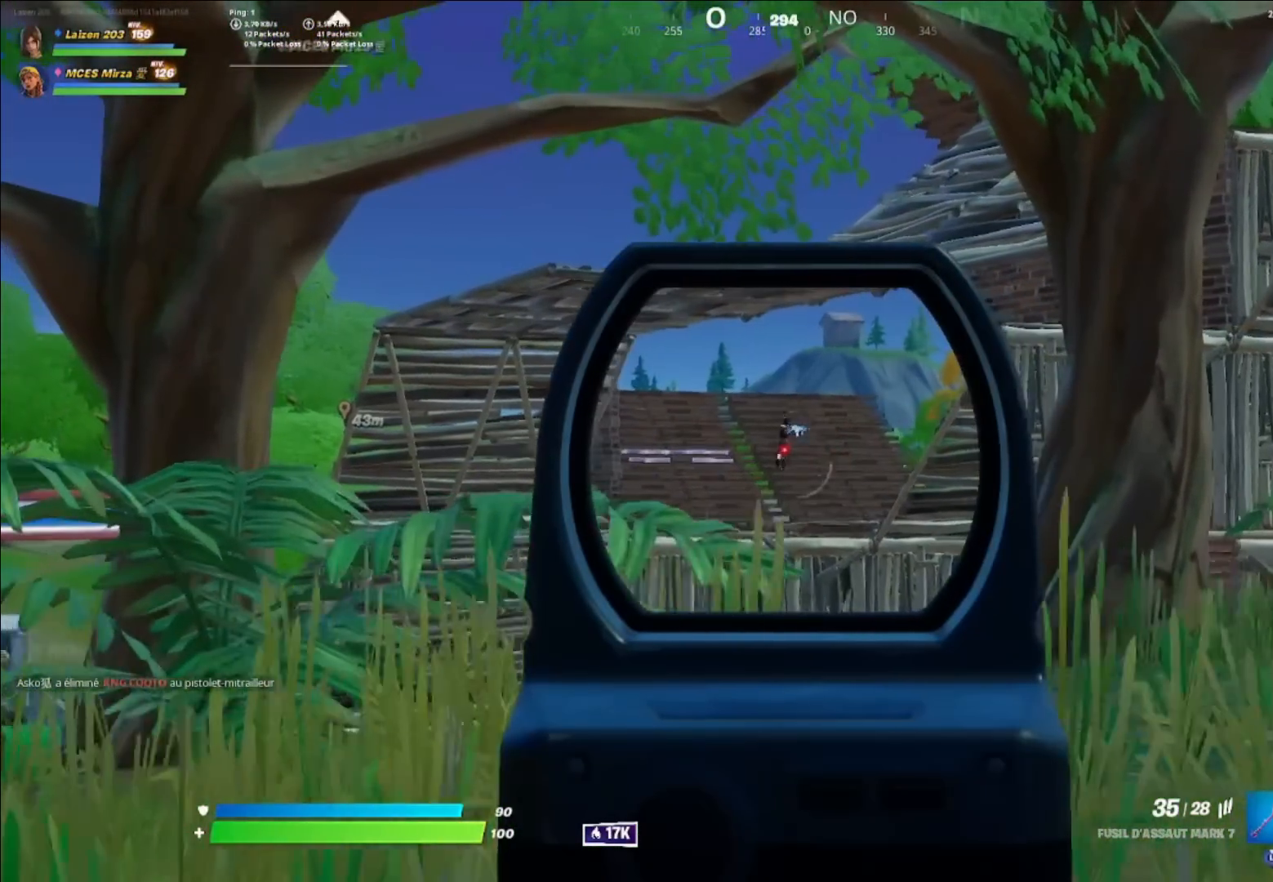
{"buttons": ["L2"], "left_stick": "up-left", "right_stick": "center", "events": [[80, "left_stick", "up-right"], [360, "left_stick", "up-left"]]}
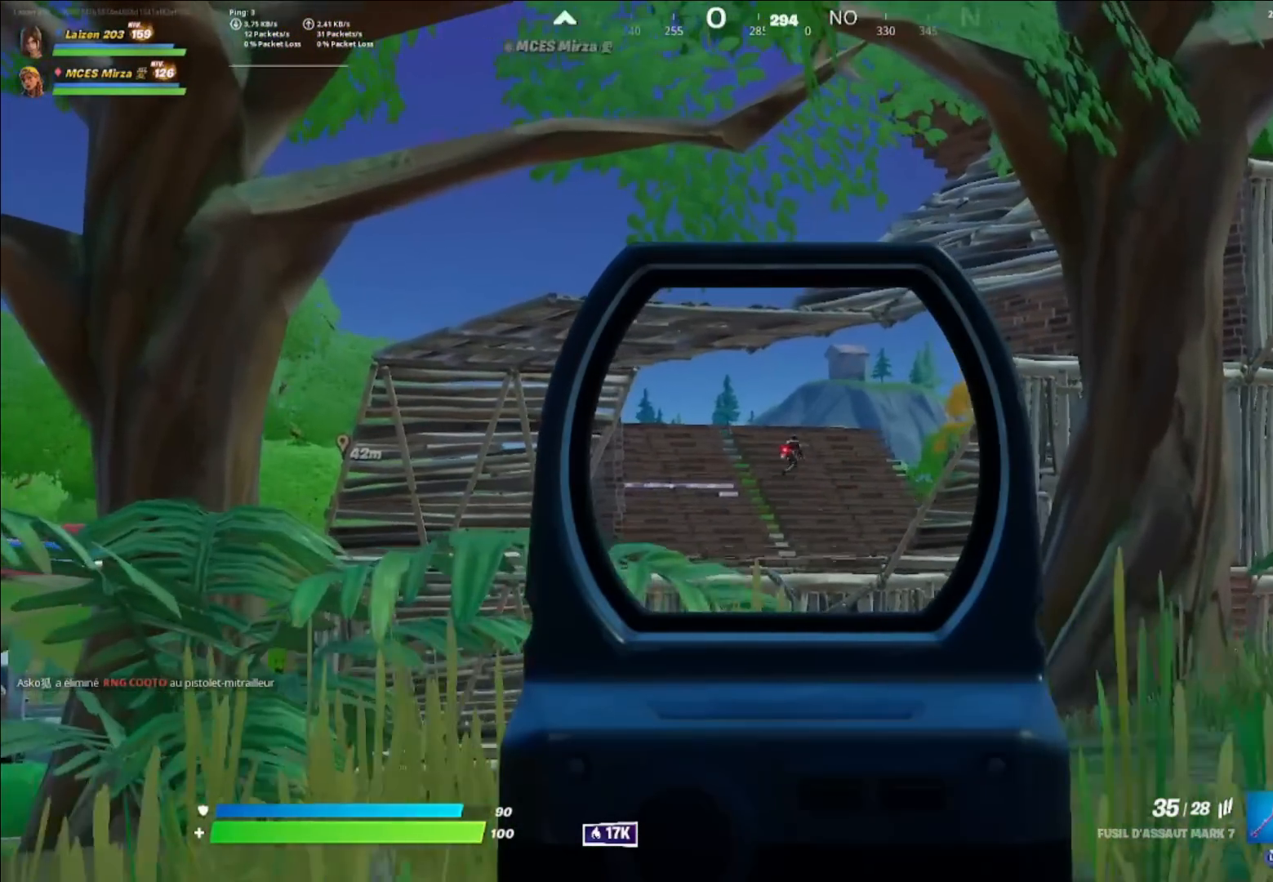
{"buttons": ["L2"], "left_stick": "up-left", "right_stick": "center", "events": []}
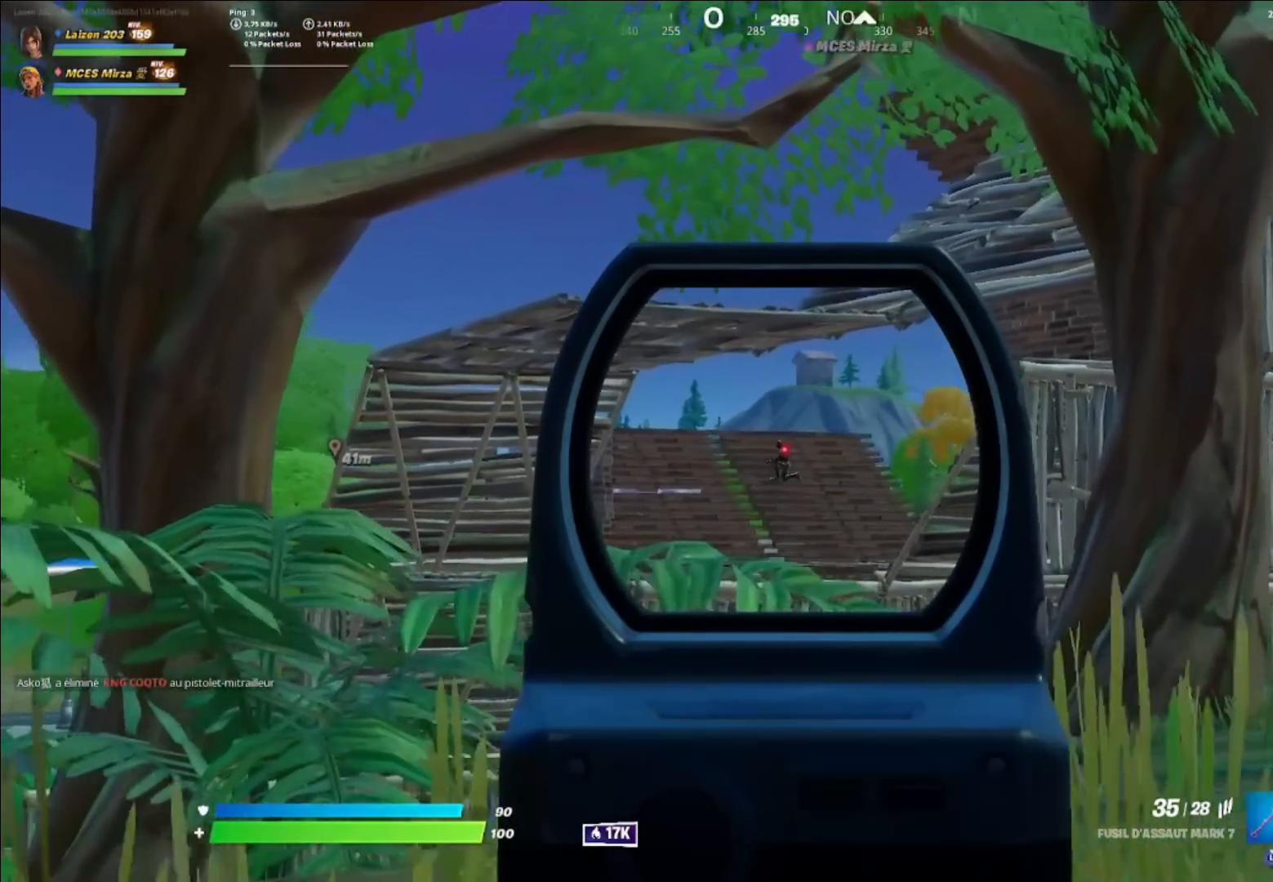
{"buttons": ["L2"], "left_stick": "up-left", "right_stick": "center", "events": [[40, "left_stick", "up"], [440, "left_stick", "up-left"]]}
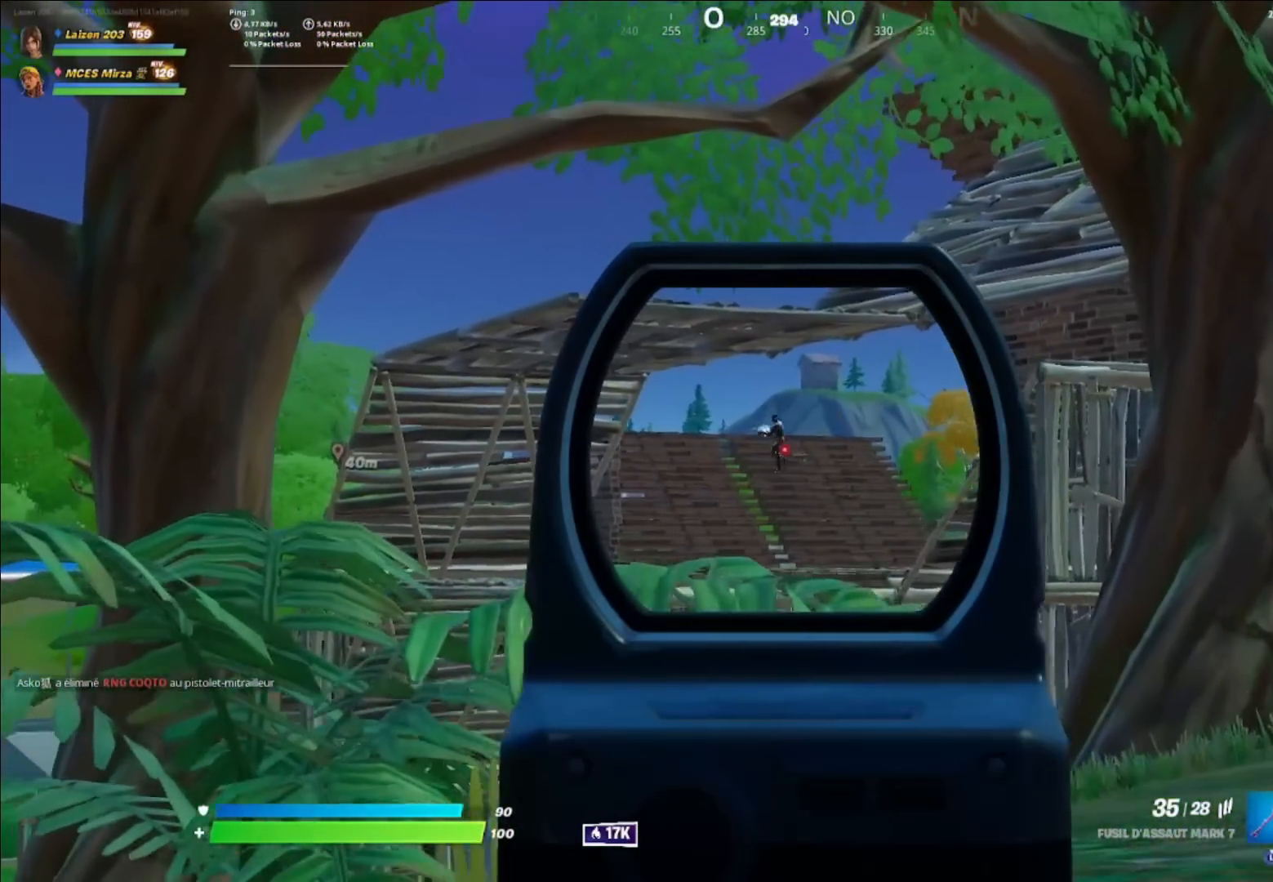
{"buttons": ["L2", "R2"], "left_stick": "up", "right_stick": "down-left", "events": [[120, "left_stick", "up-right"], [320, "right_stick", "up"], [360, "R2", "down"], [360, "left_stick", "up-left"], [440, "right_stick", "down-left"], [480, "left_stick", "up"]]}
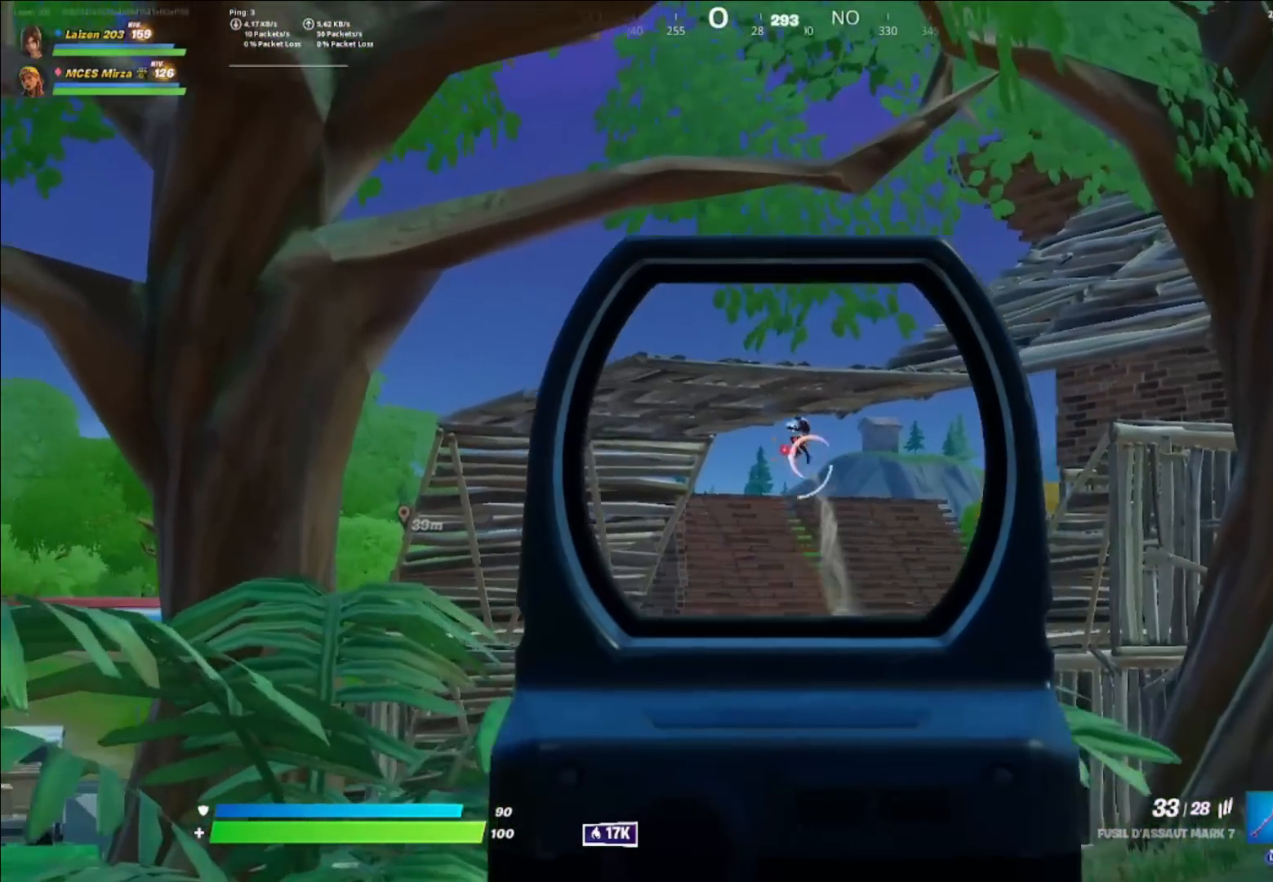
{"buttons": ["L2", "R2"], "left_stick": "up-right", "right_stick": "center", "events": [[40, "left_stick", "up-right"], [40, "right_stick", "center"], [200, "left_stick", "up"], [240, "right_stick", "down"], [440, "right_stick", "center"], [520, "left_stick", "up-right"]]}
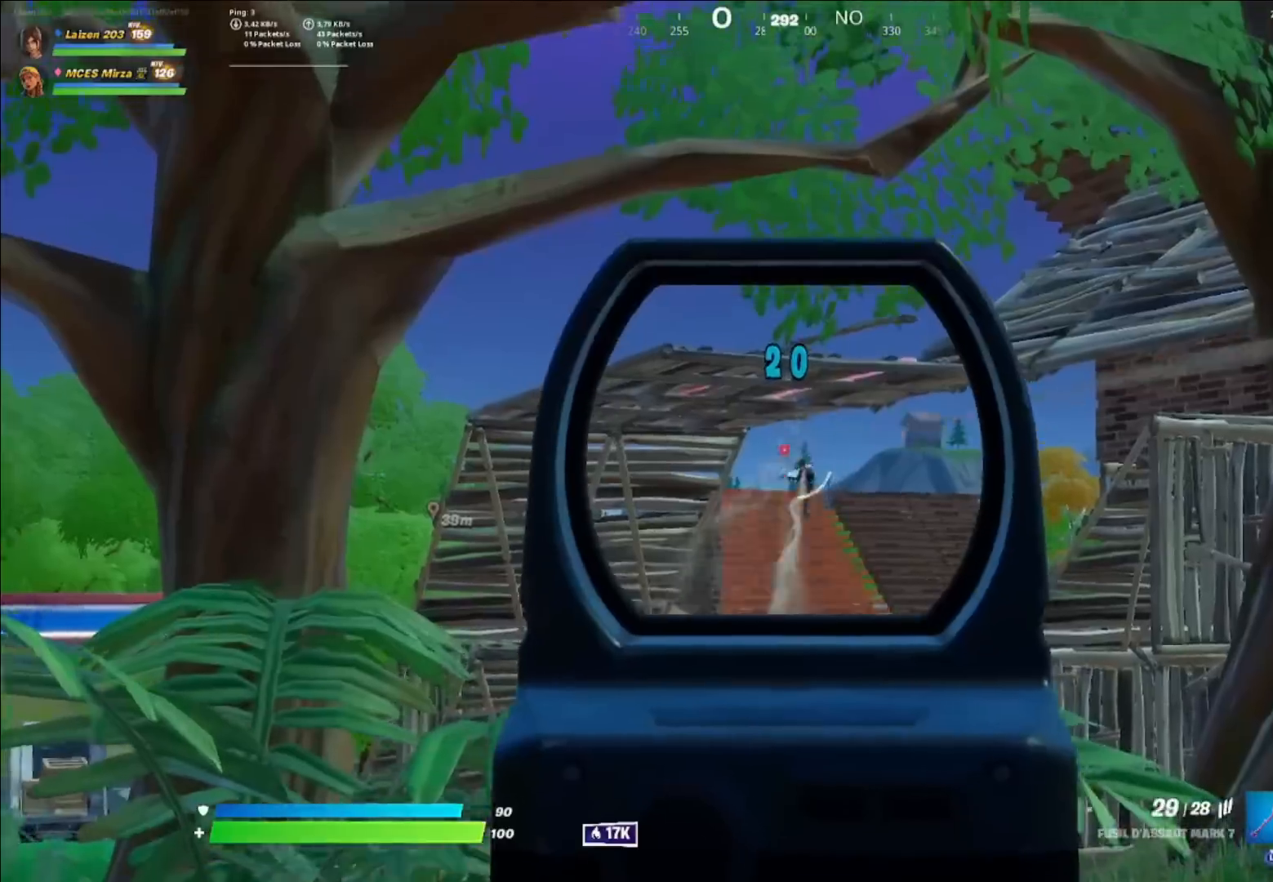
{"buttons": ["L2", "R2"], "left_stick": "up", "right_stick": "down", "events": [[40, "right_stick", "down"], [200, "left_stick", "up"], [240, "right_stick", "center"], [400, "right_stick", "down-left"], [480, "right_stick", "down"]]}